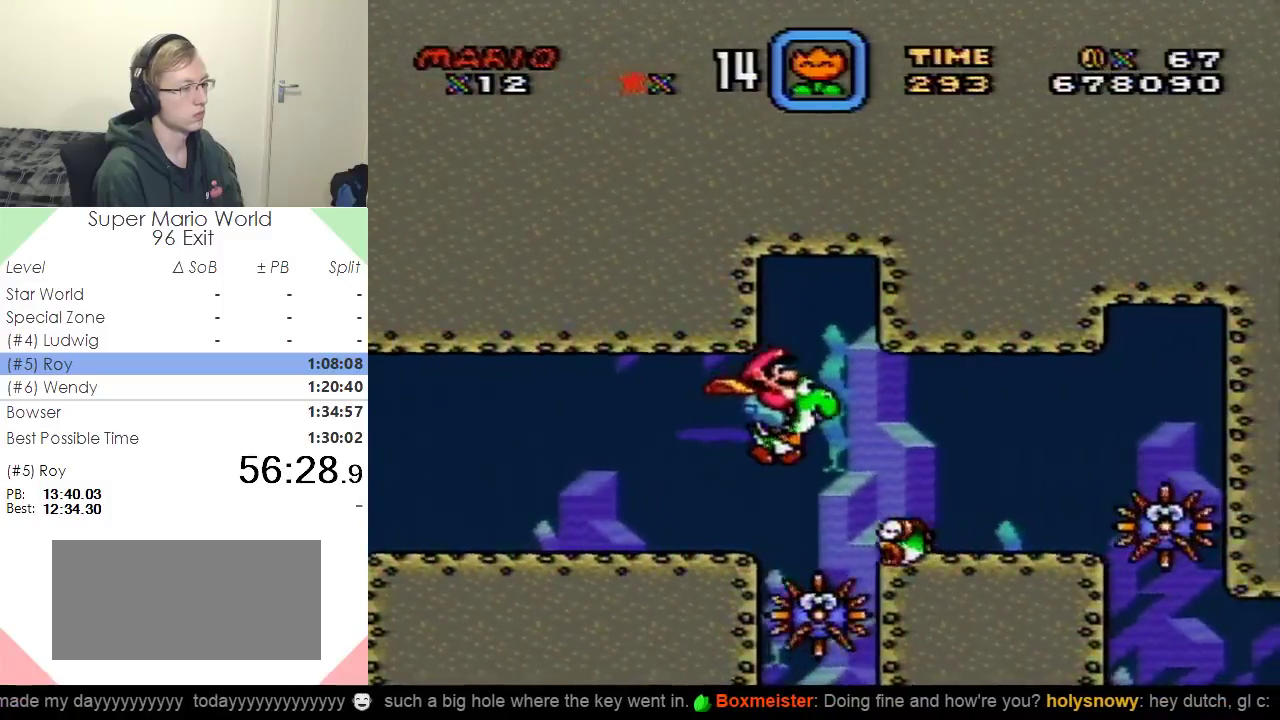
Gameplay with a controller (Nintendo layout); each line is a JSON object with the inputs held at the frame after it. "events" lists button and stick changes between this image and that frame as [ms after this image, input, new state], when the widget could be followed in between. Not read: B L3 R3.
{"buttons": ["DPAD_DOWN", "DPAD_RIGHT"], "events": [[217, "DPAD_DOWN", "down"]]}
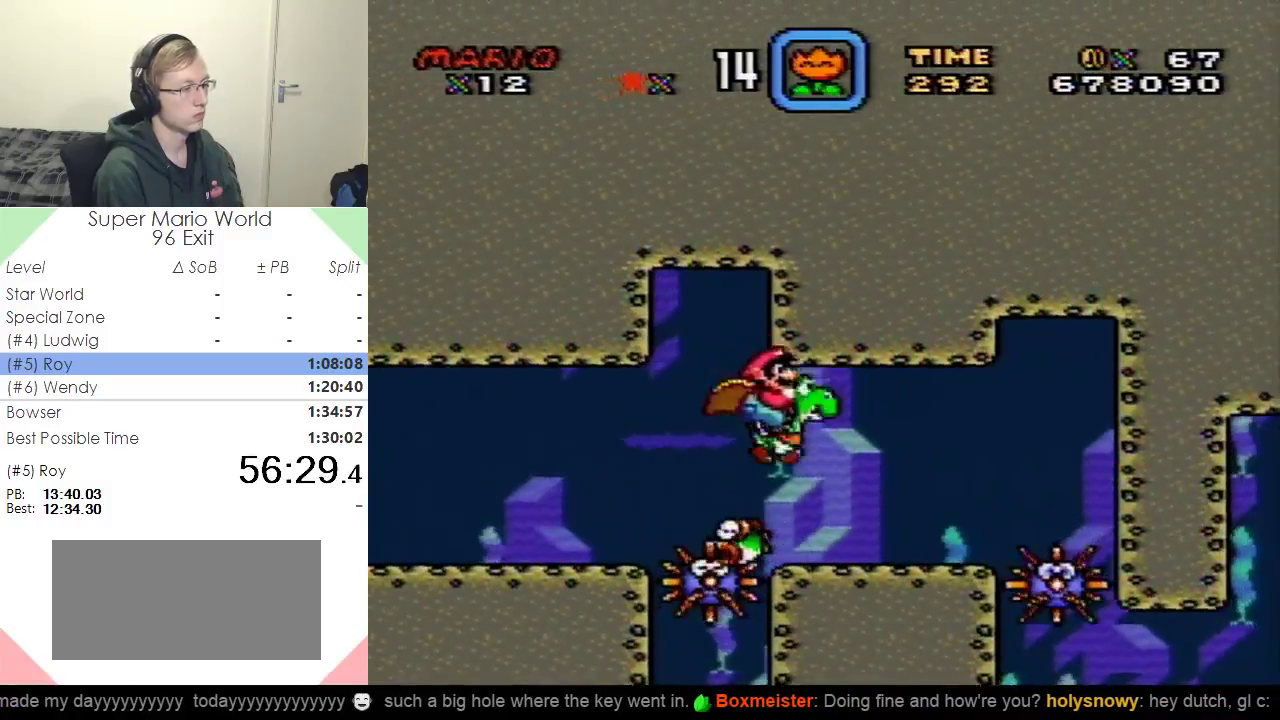
{"buttons": ["DPAD_DOWN", "DPAD_RIGHT"], "events": []}
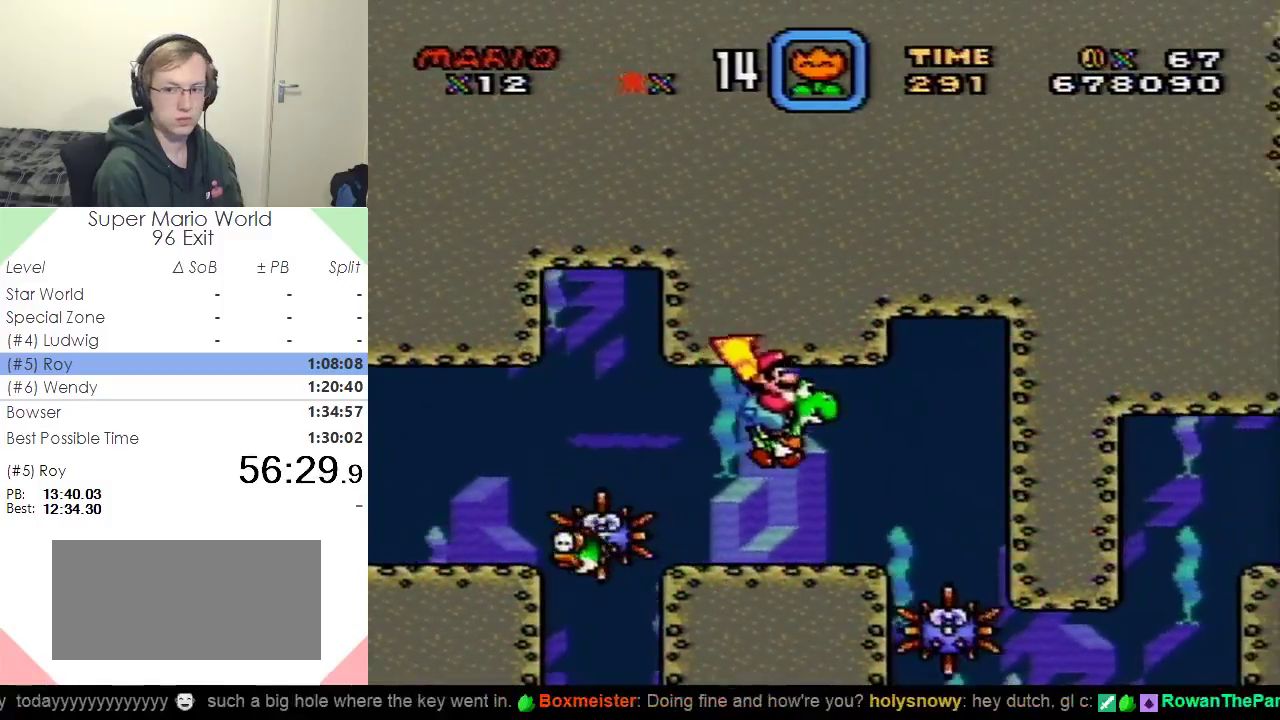
{"buttons": ["DPAD_DOWN", "DPAD_RIGHT"], "events": []}
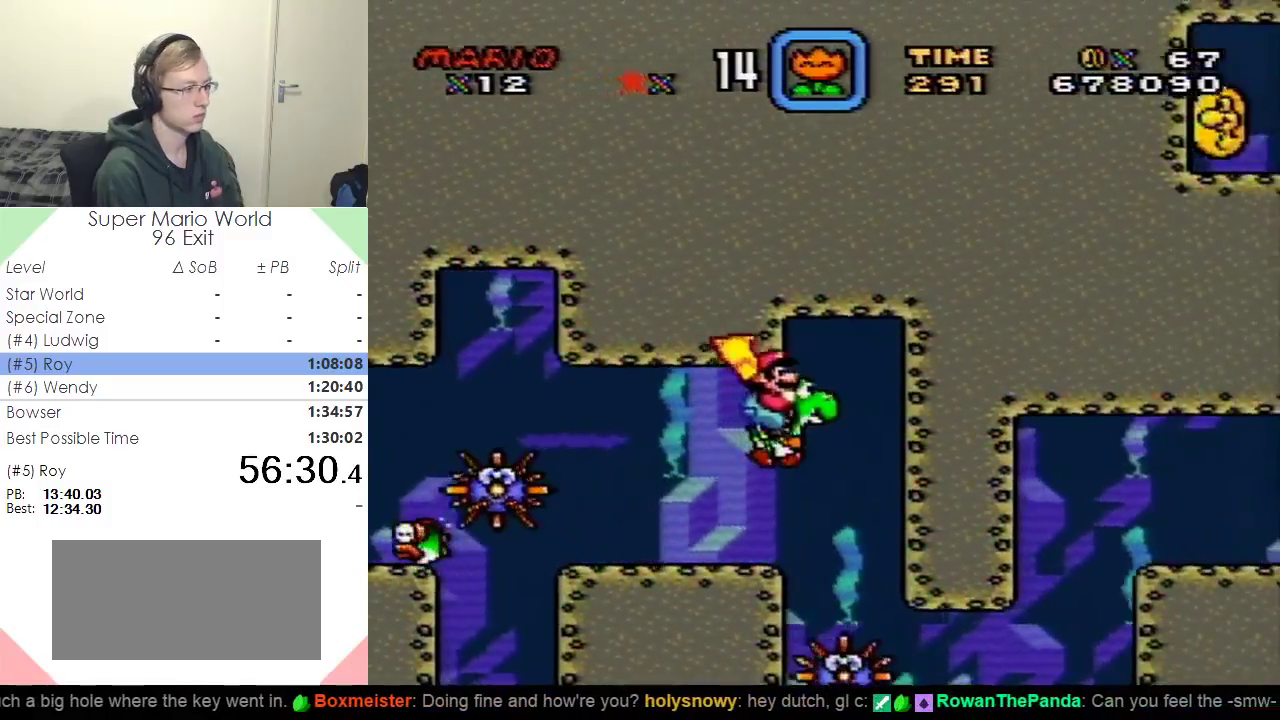
{"buttons": ["DPAD_UP", "DPAD_LEFT"], "events": [[183, "DPAD_RIGHT", "up"], [200, "DPAD_DOWN", "up"], [200, "DPAD_LEFT", "down"], [267, "DPAD_UP", "down"]]}
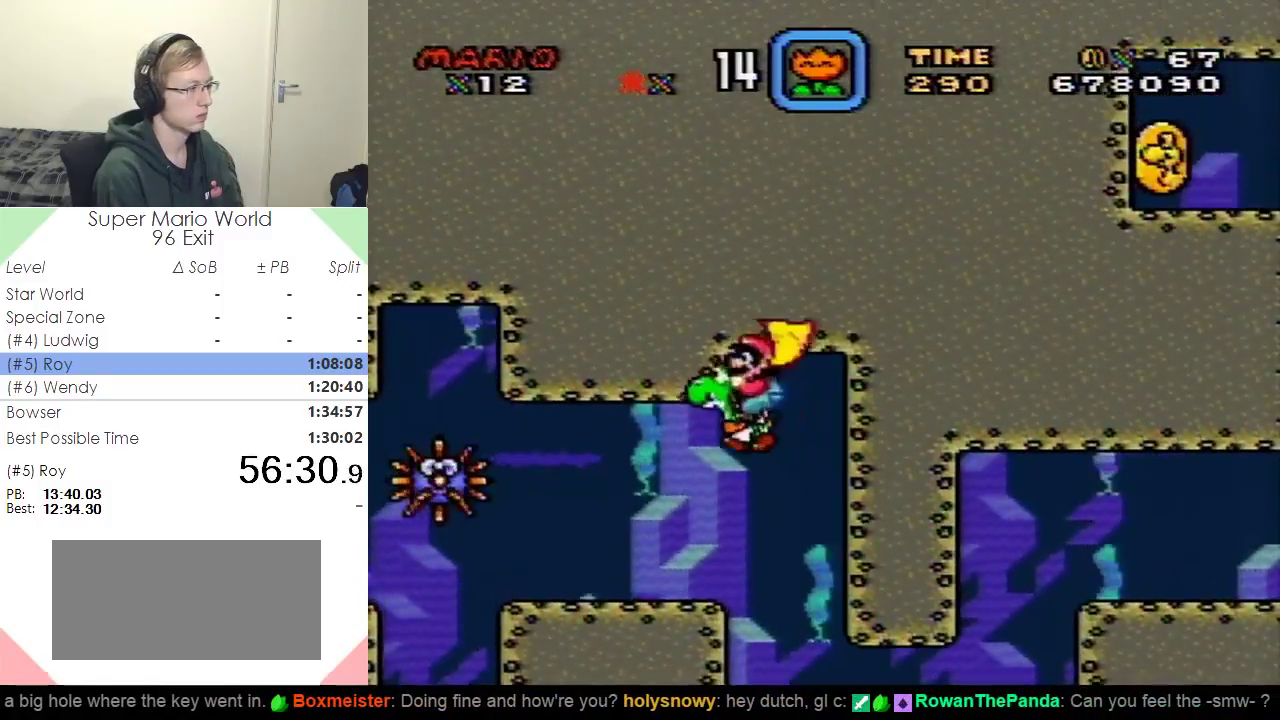
{"buttons": ["DPAD_UP"], "events": [[301, "DPAD_LEFT", "up"]]}
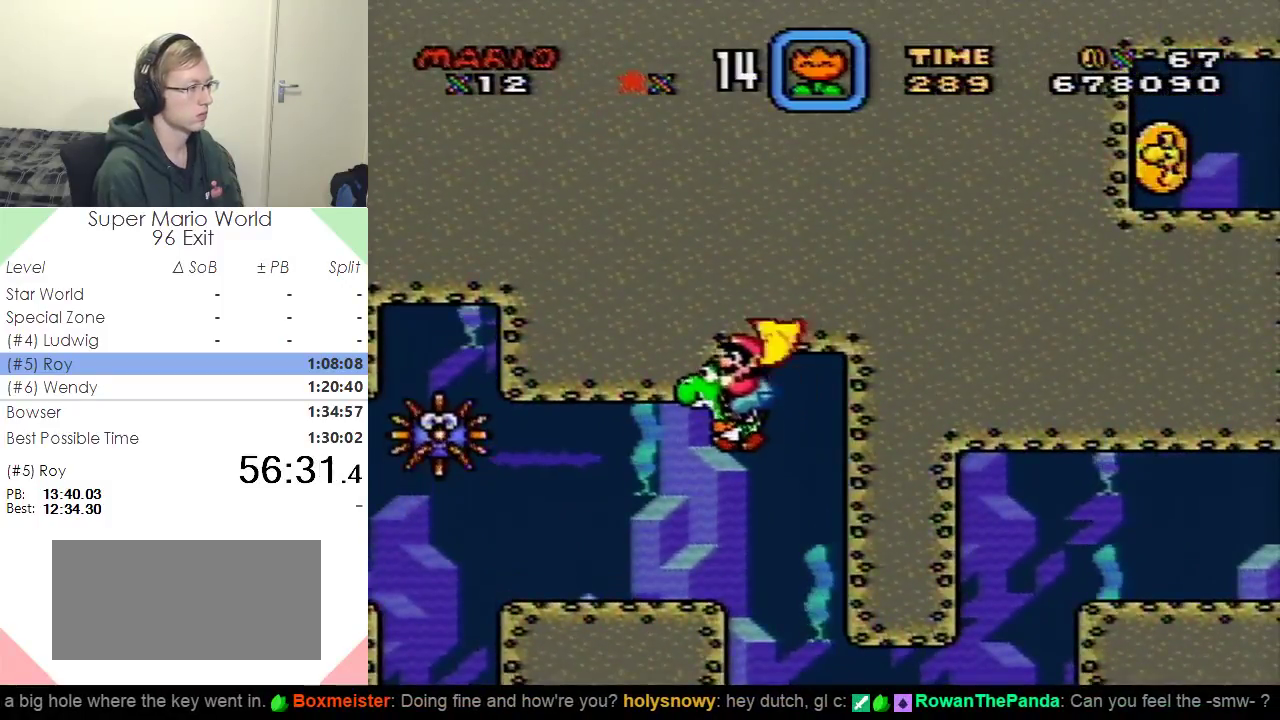
{"buttons": [], "events": [[283, "A", "down"], [467, "A", "up"], [467, "DPAD_UP", "up"]]}
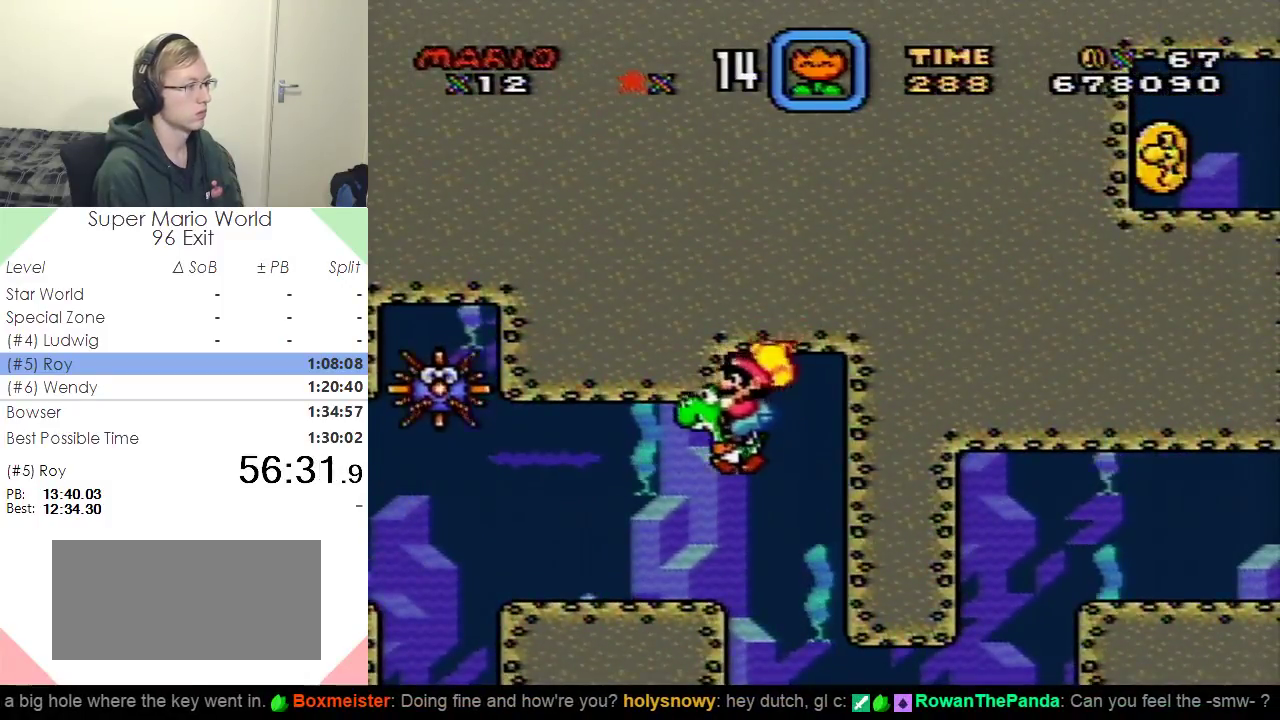
{"buttons": ["DPAD_UP"], "events": [[267, "DPAD_UP", "down"]]}
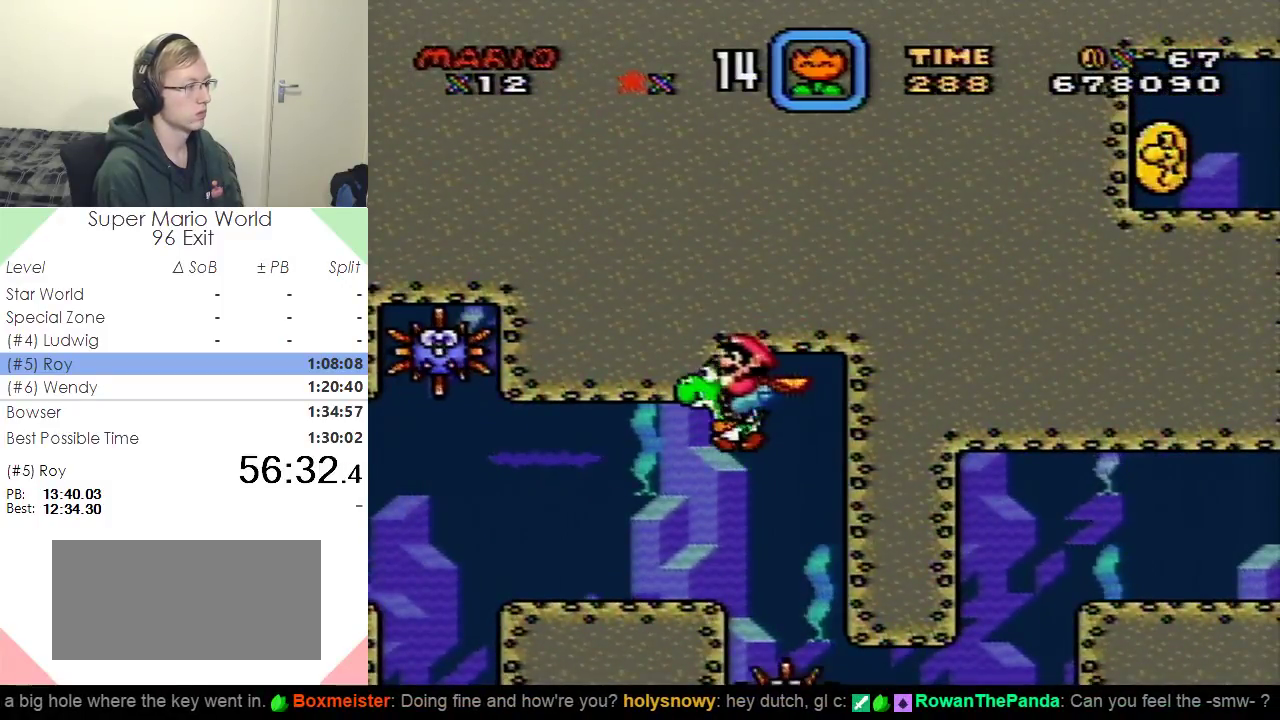
{"buttons": ["DPAD_UP"], "events": []}
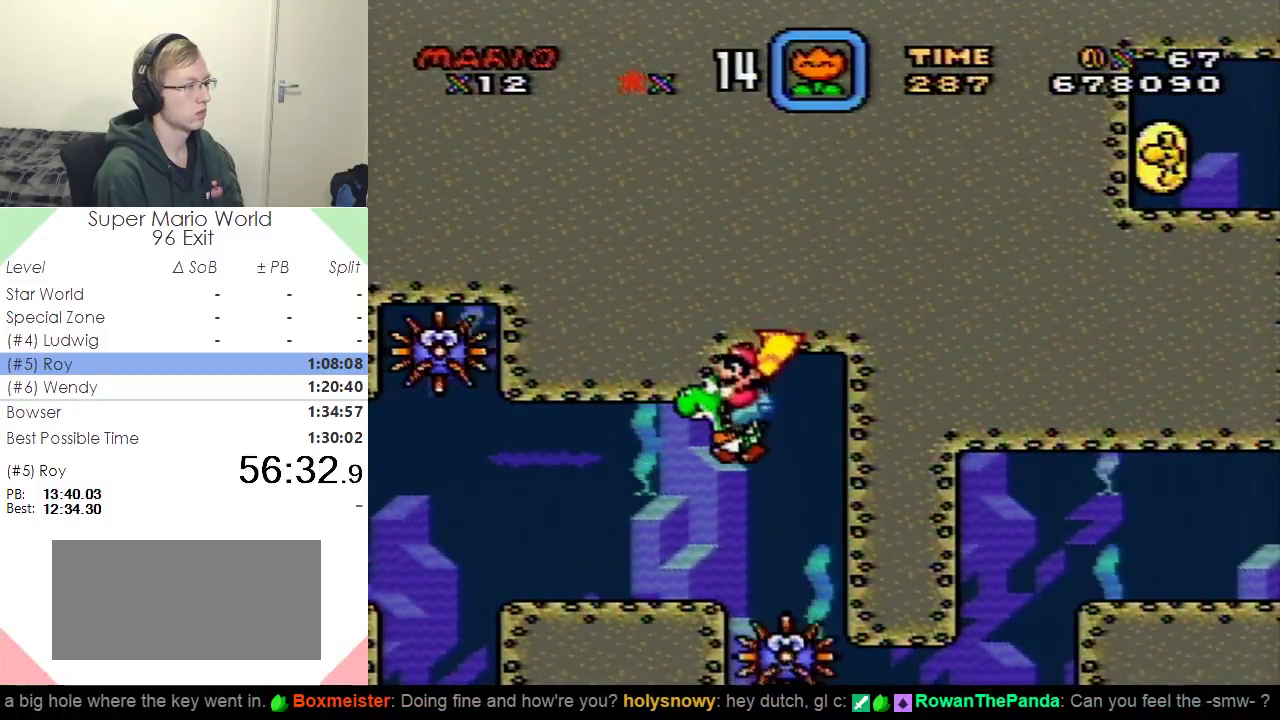
{"buttons": [], "events": [[100, "A", "down"], [267, "A", "up"], [267, "DPAD_UP", "up"]]}
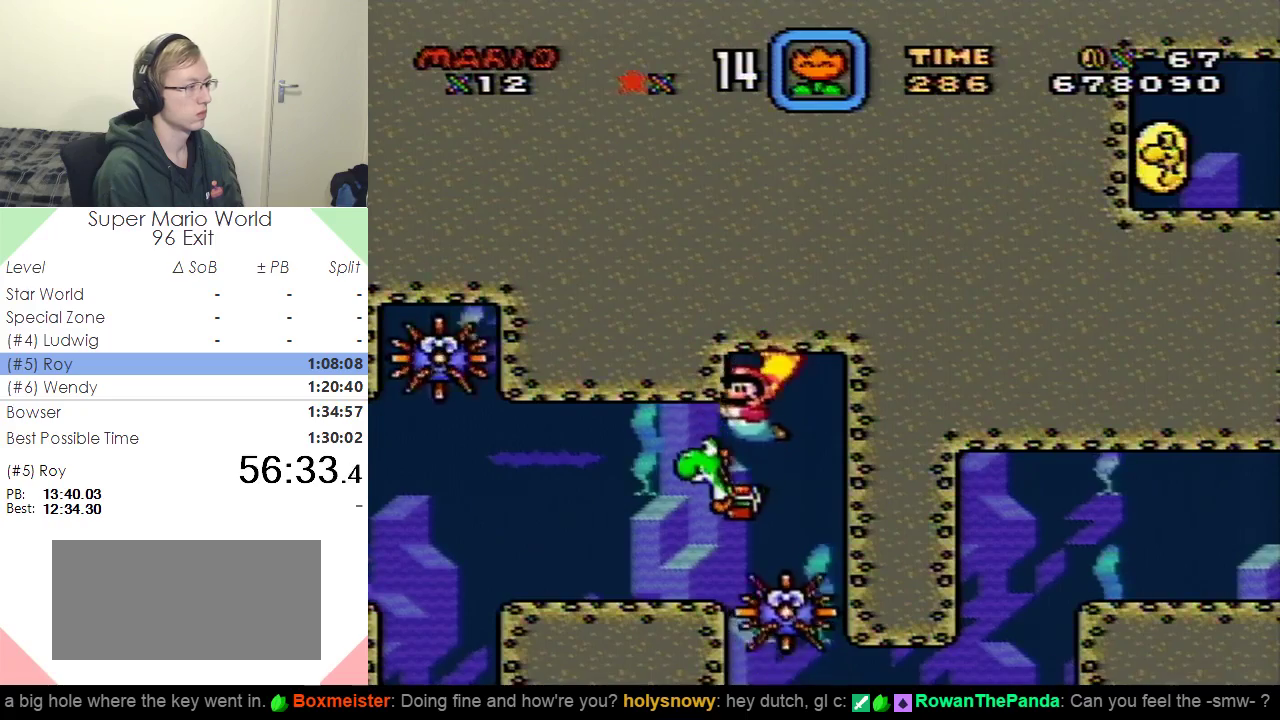
{"buttons": [], "events": [[167, "DPAD_LEFT", "down"], [333, "DPAD_LEFT", "up"]]}
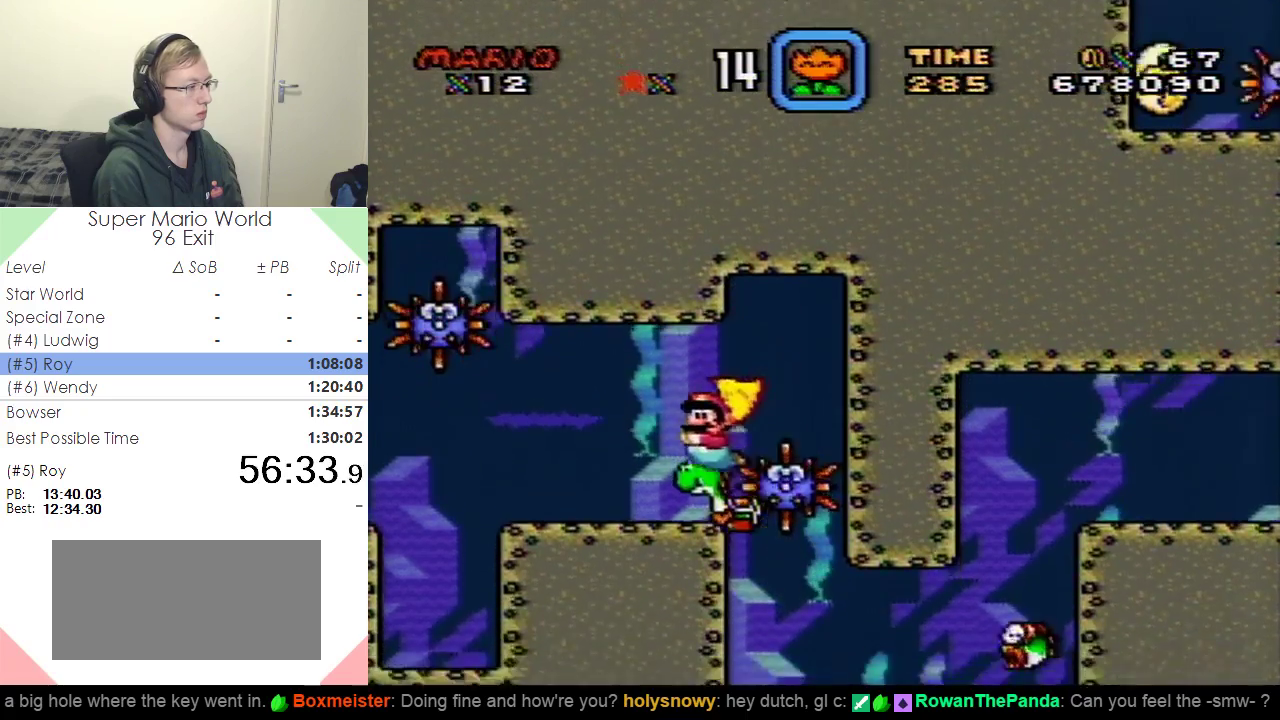
{"buttons": ["DPAD_DOWN", "DPAD_LEFT"], "events": [[351, "DPAD_LEFT", "down"], [501, "DPAD_DOWN", "down"]]}
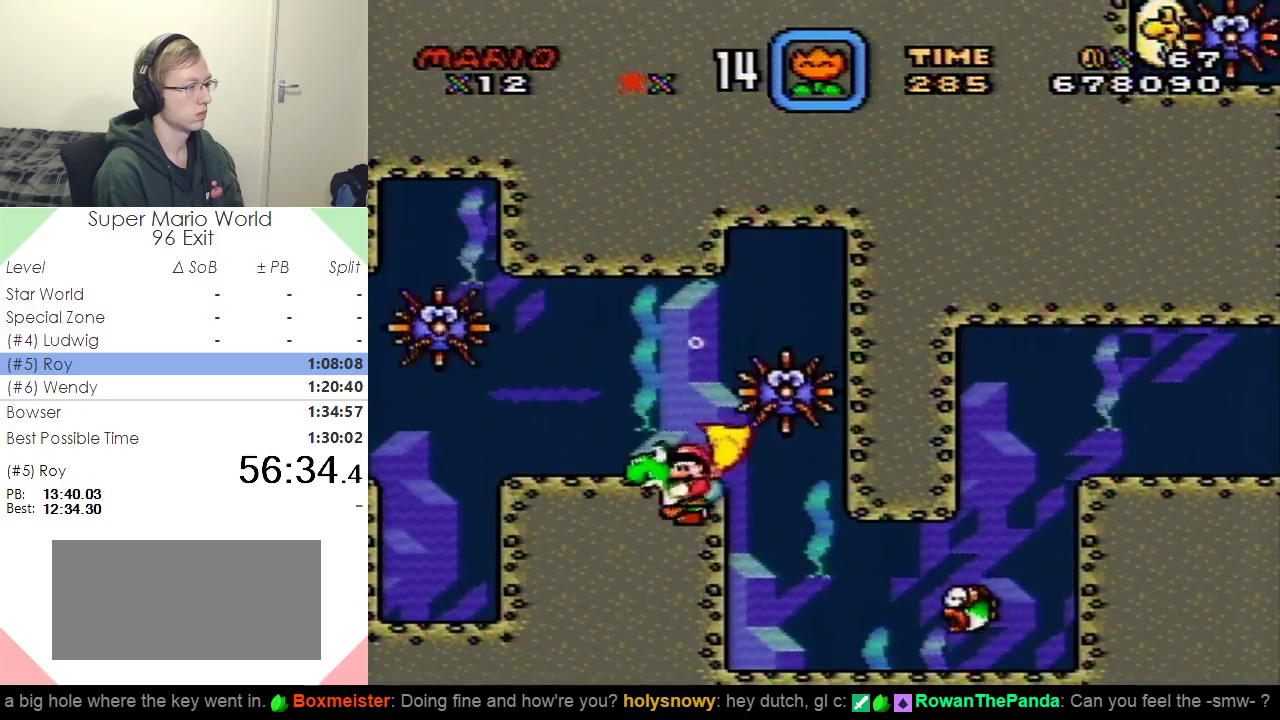
{"buttons": ["DPAD_DOWN", "DPAD_LEFT"], "events": [[283, "A", "down"], [384, "A", "up"]]}
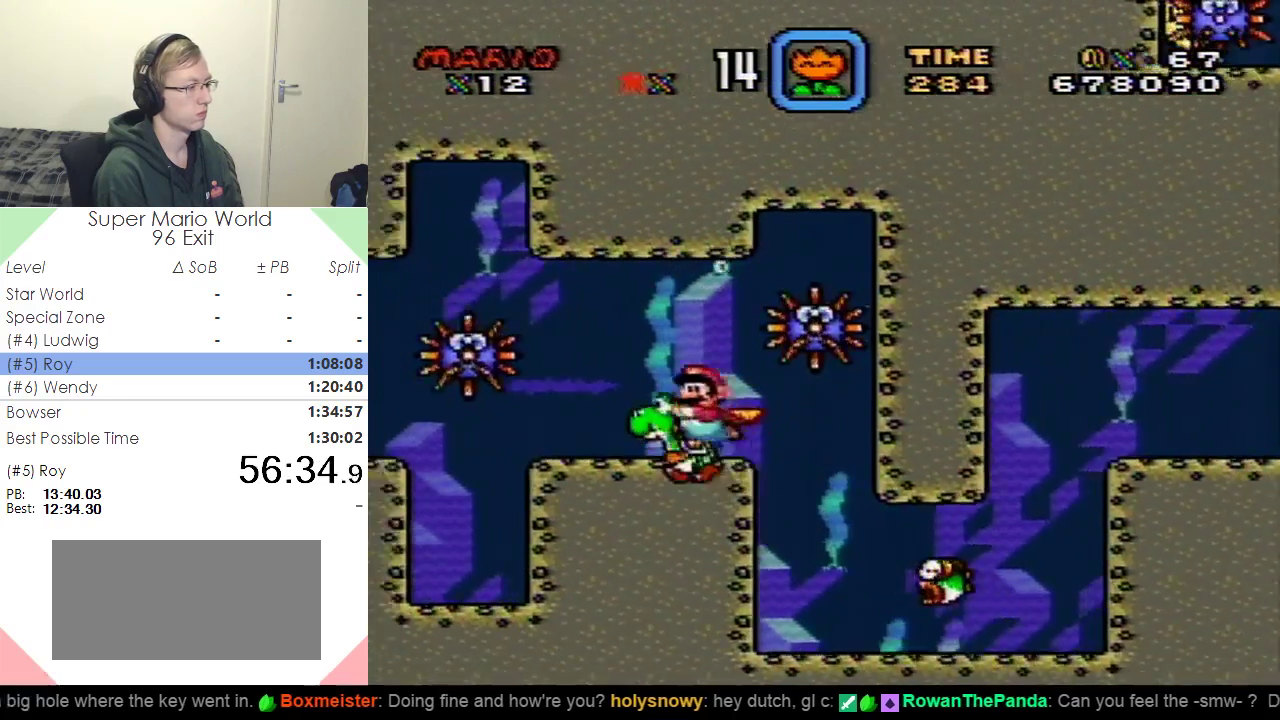
{"buttons": ["DPAD_DOWN", "DPAD_RIGHT"], "events": [[234, "DPAD_LEFT", "up"], [251, "DPAD_RIGHT", "down"]]}
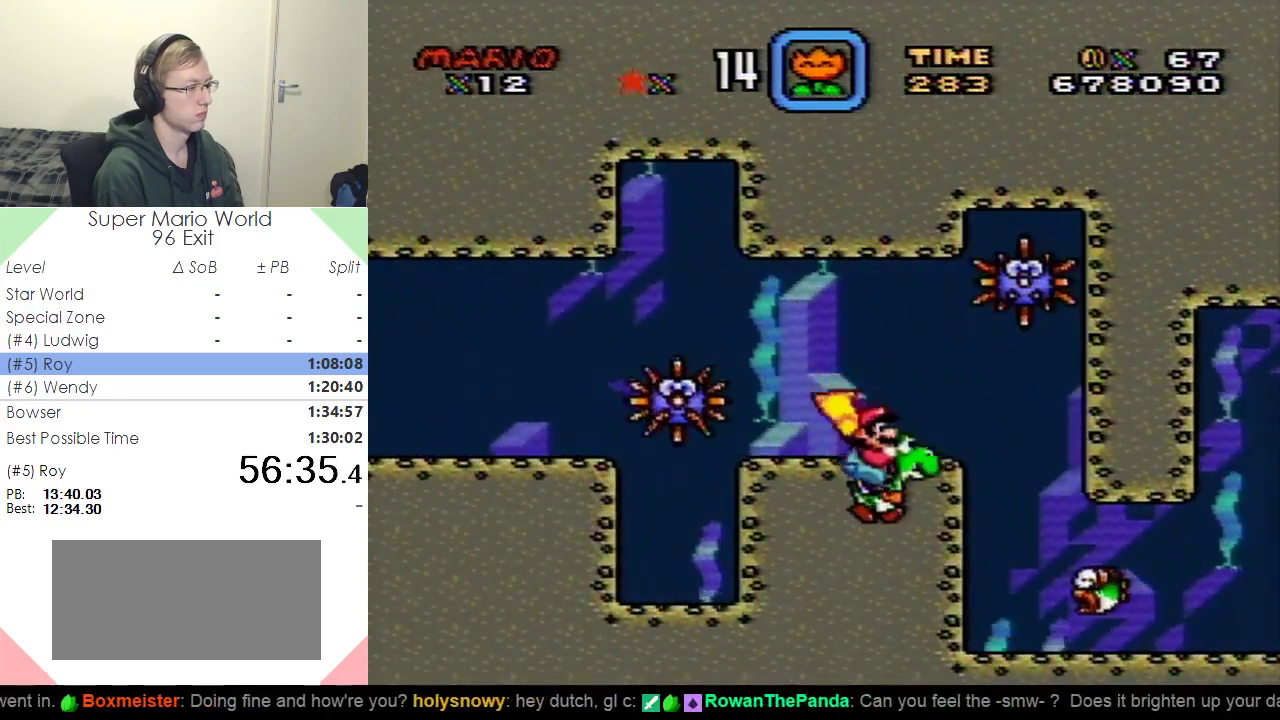
{"buttons": ["DPAD_DOWN", "DPAD_RIGHT"], "events": []}
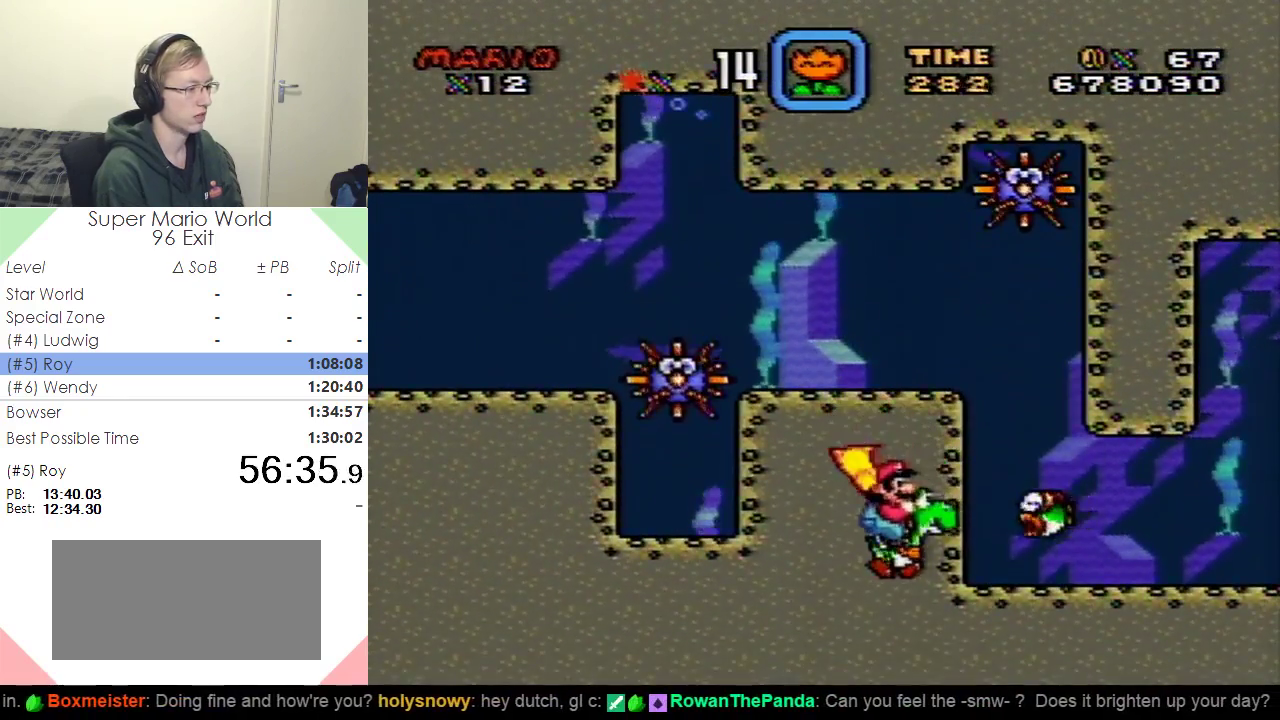
{"buttons": ["DPAD_DOWN", "DPAD_RIGHT"], "events": []}
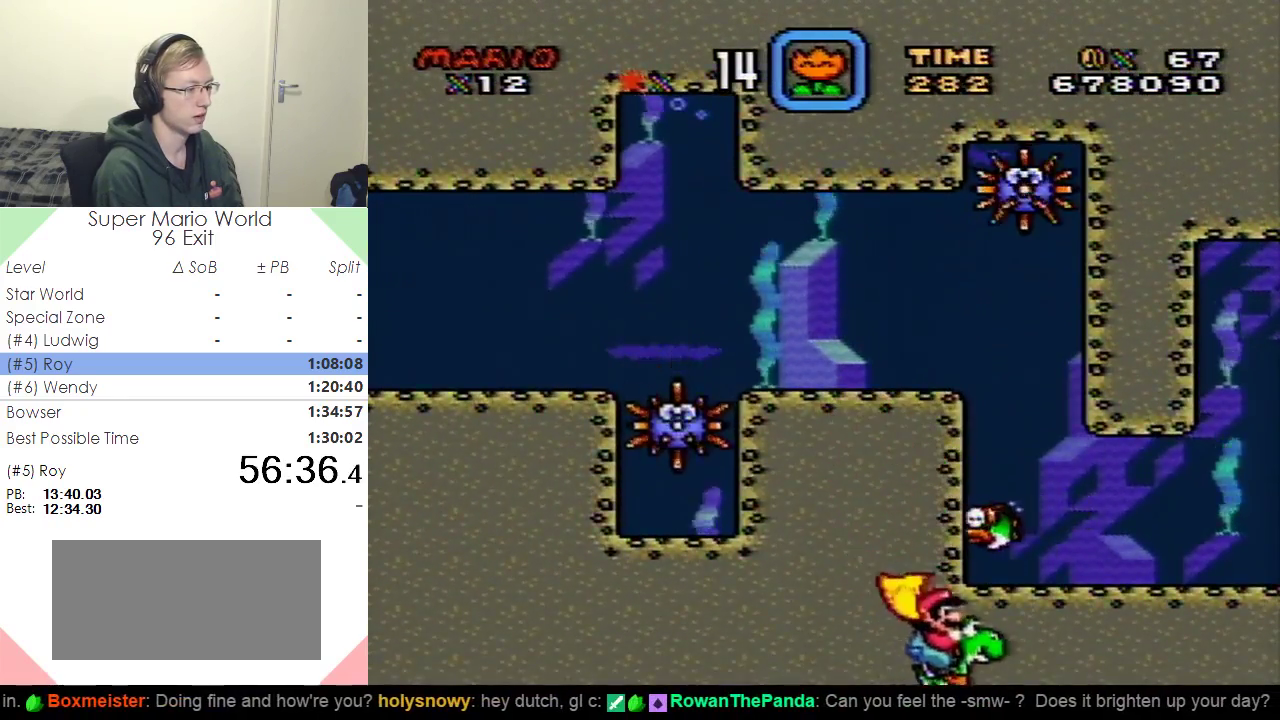
{"buttons": ["DPAD_DOWN", "DPAD_RIGHT"], "events": []}
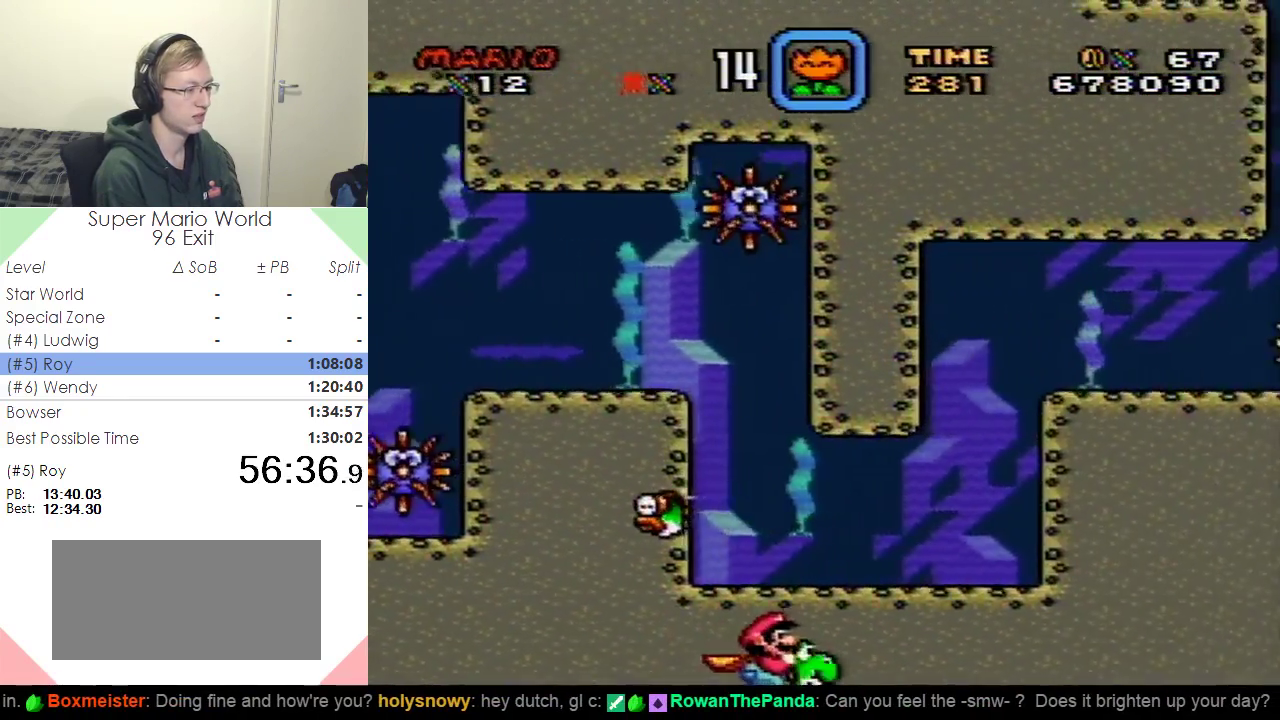
{"buttons": ["DPAD_DOWN", "DPAD_RIGHT"], "events": []}
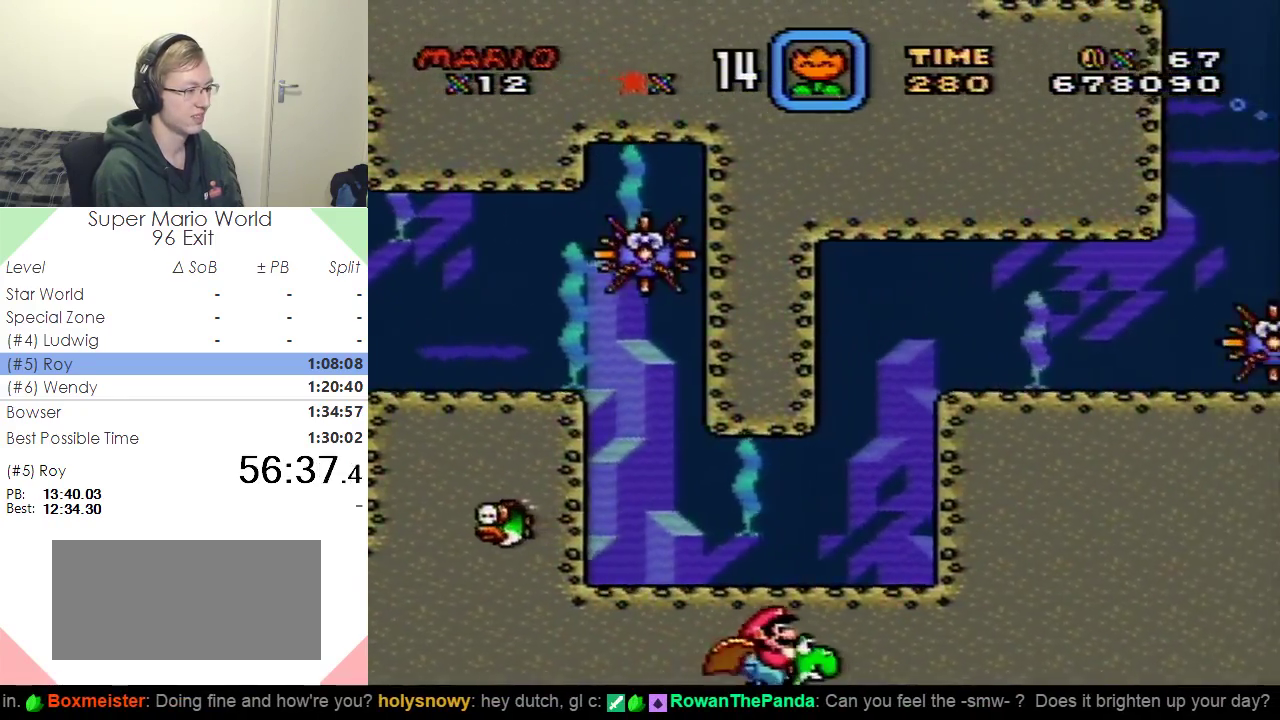
{"buttons": ["DPAD_DOWN", "DPAD_RIGHT"], "events": []}
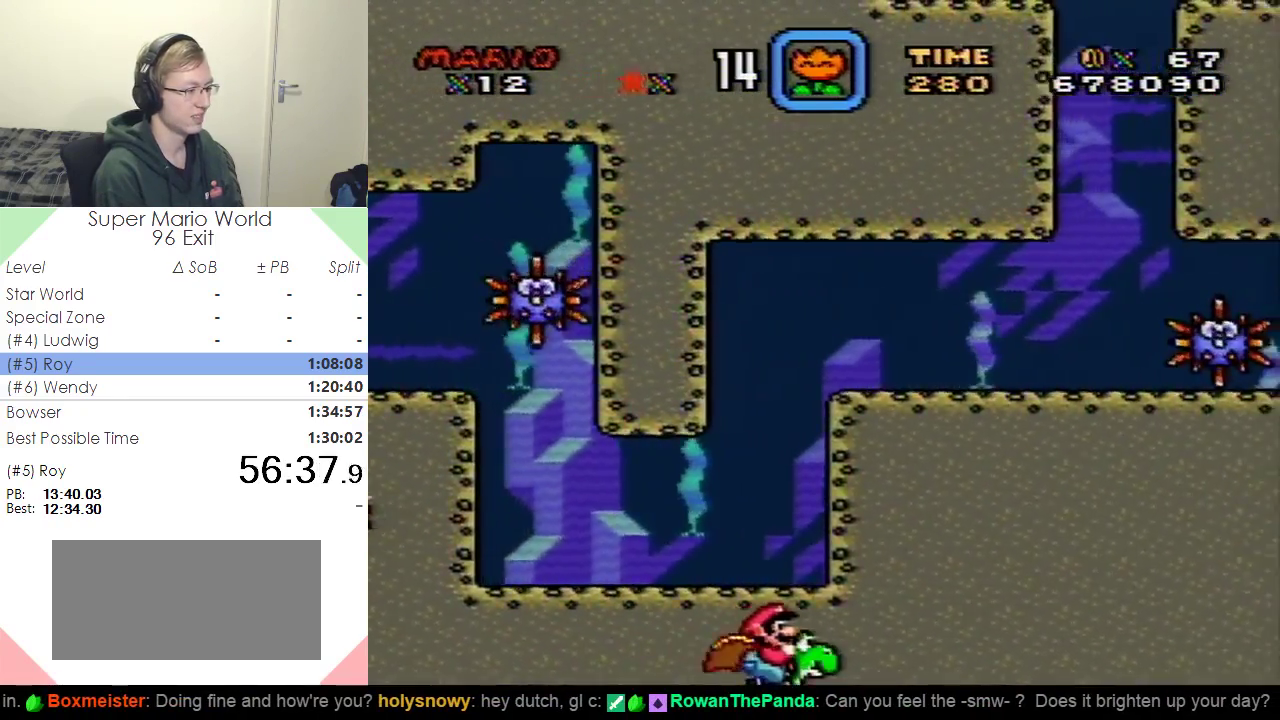
{"buttons": ["DPAD_DOWN", "DPAD_RIGHT"], "events": []}
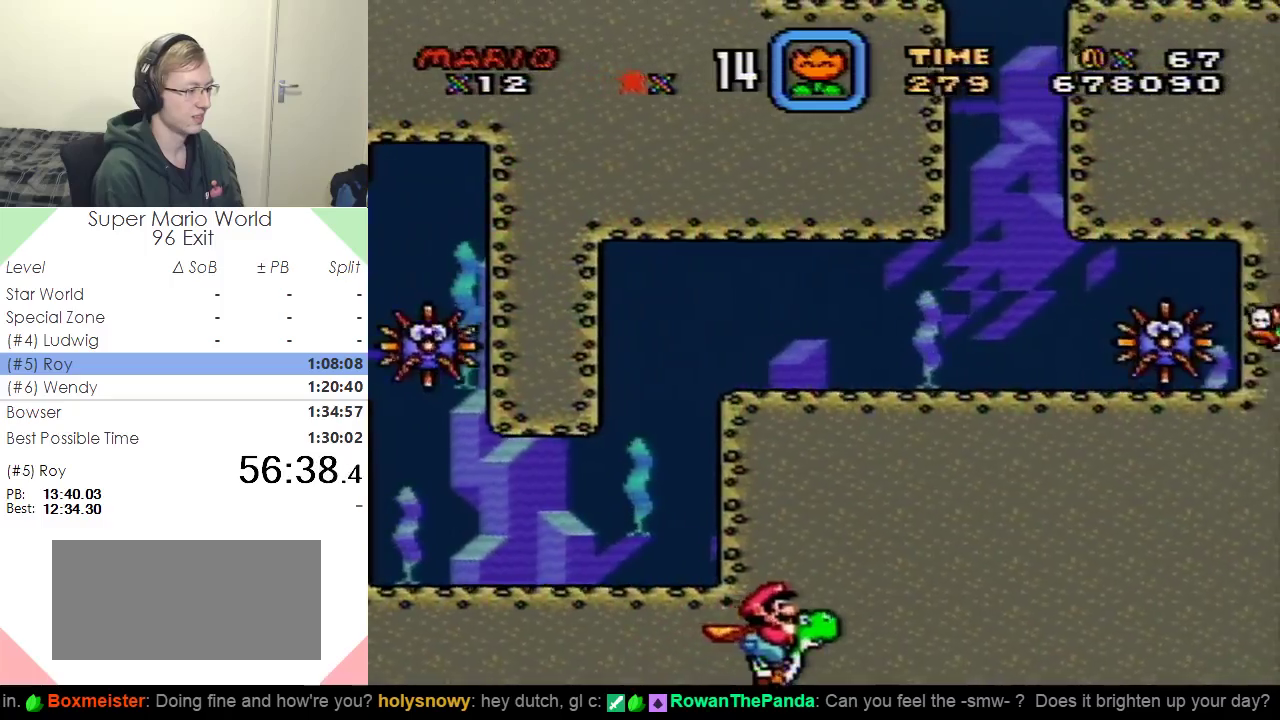
{"buttons": ["DPAD_DOWN", "DPAD_RIGHT"], "events": [[267, "A", "down"], [367, "A", "up"]]}
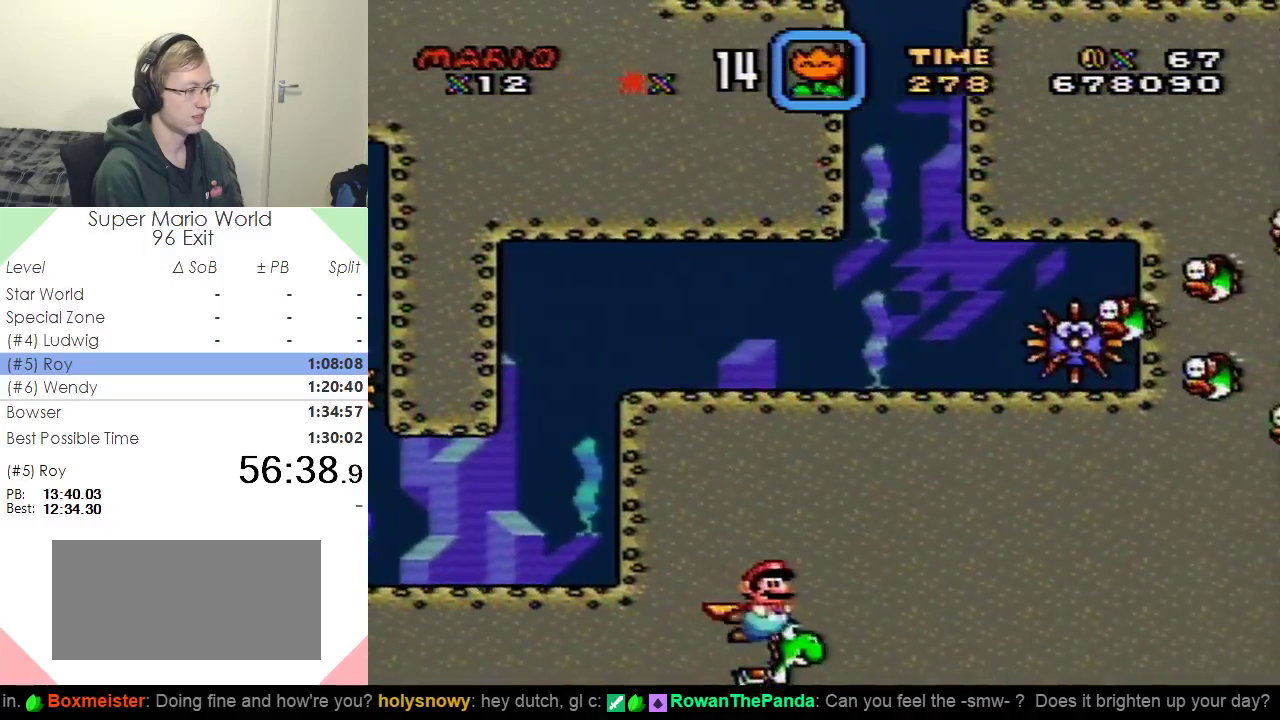
{"buttons": ["DPAD_DOWN", "DPAD_RIGHT"], "events": []}
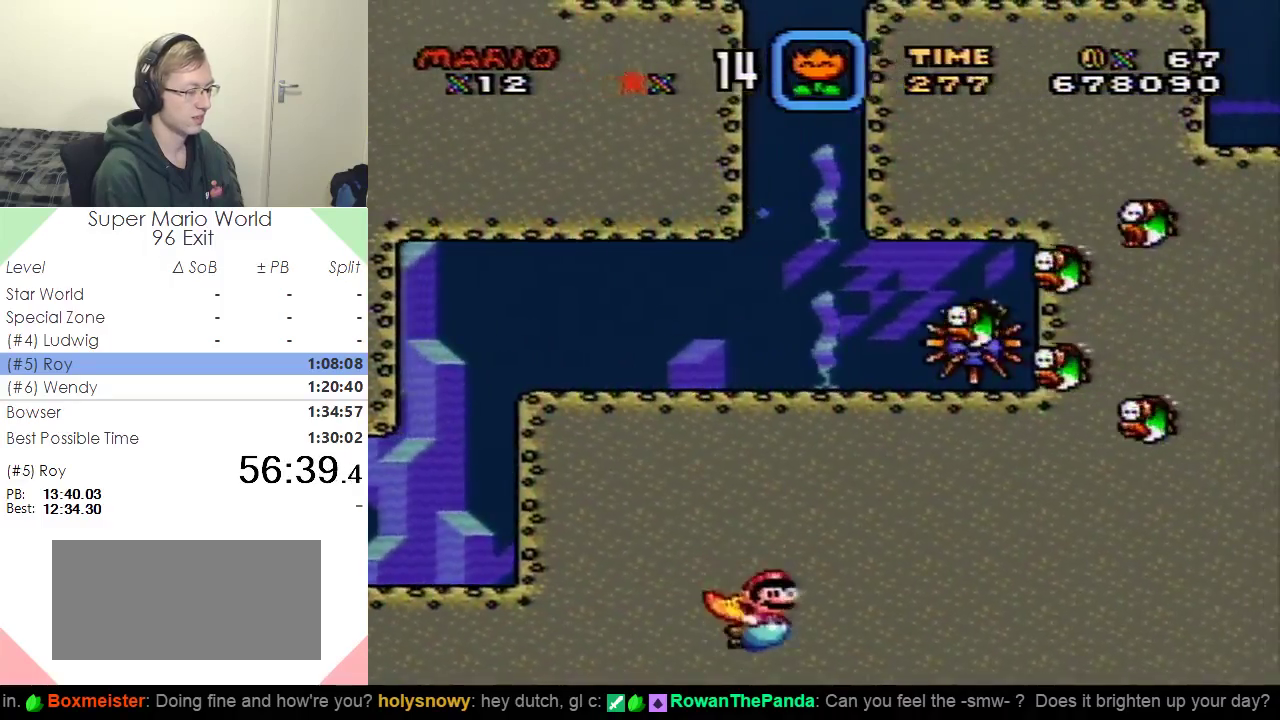
{"buttons": ["DPAD_DOWN", "DPAD_RIGHT"], "events": []}
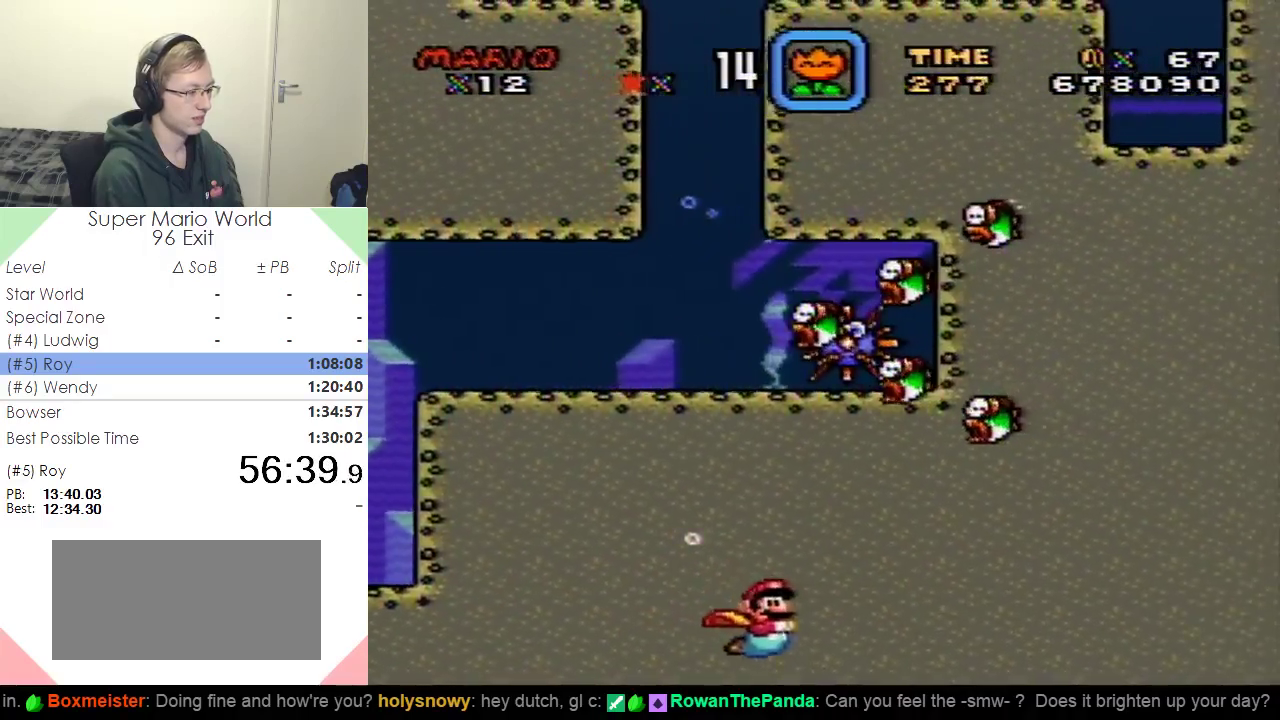
{"buttons": ["DPAD_DOWN", "DPAD_RIGHT"], "events": []}
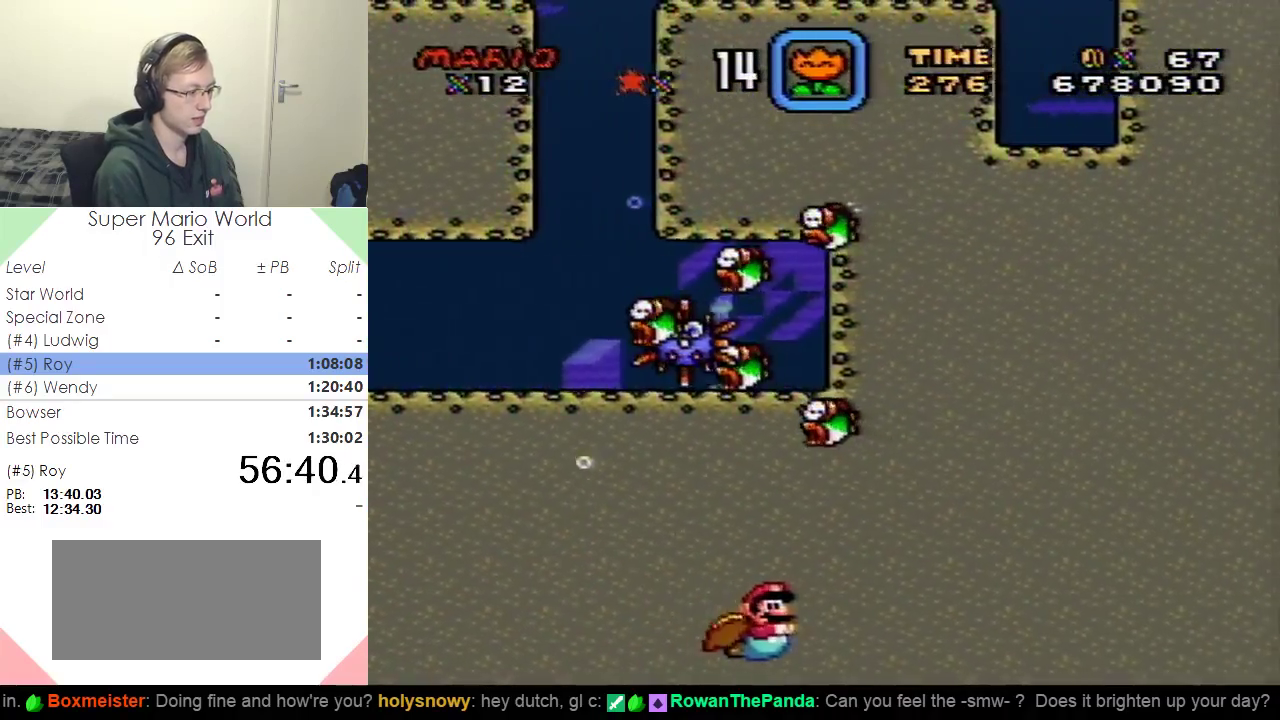
{"buttons": ["DPAD_DOWN", "DPAD_RIGHT"], "events": []}
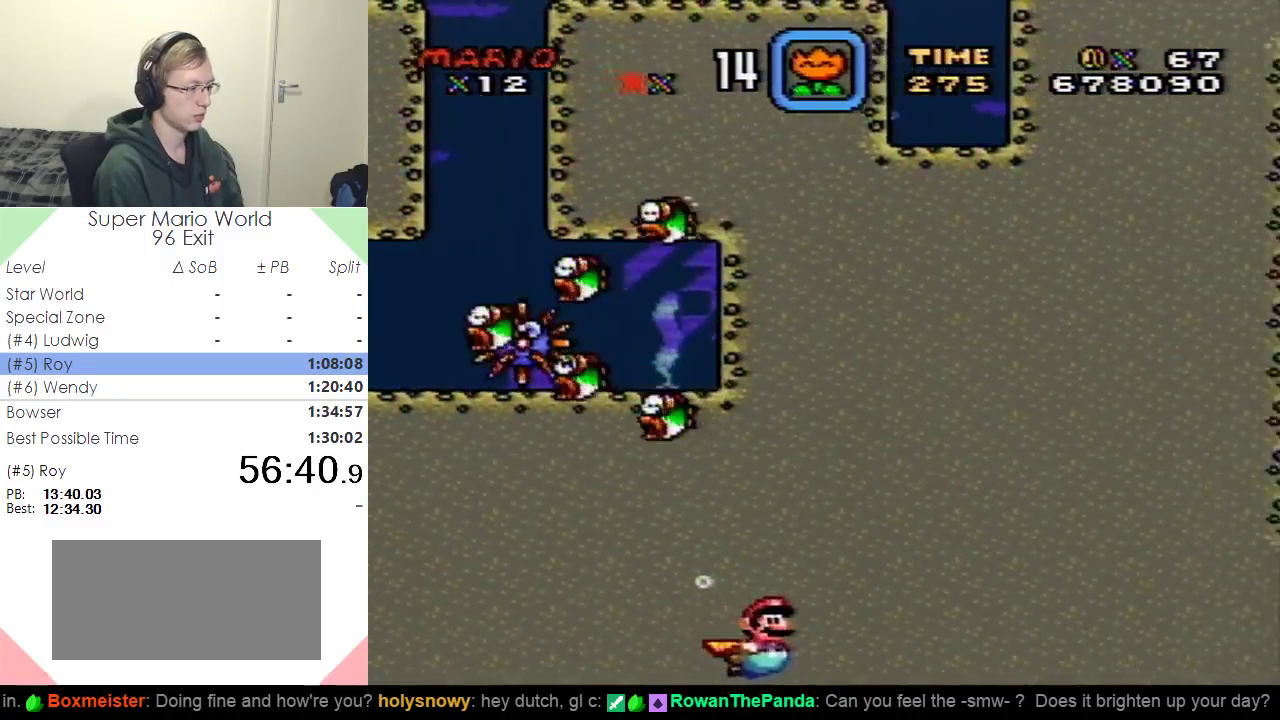
{"buttons": ["DPAD_DOWN", "DPAD_RIGHT"], "events": []}
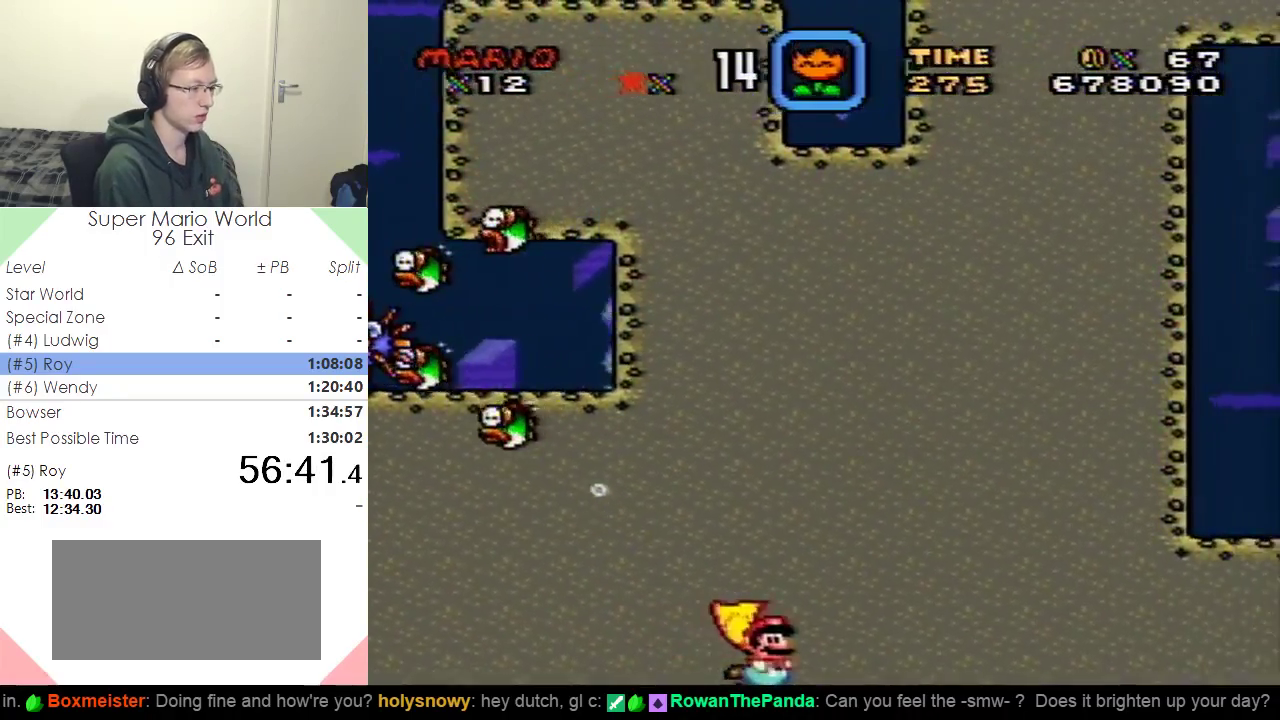
{"buttons": ["DPAD_DOWN", "DPAD_RIGHT"], "events": []}
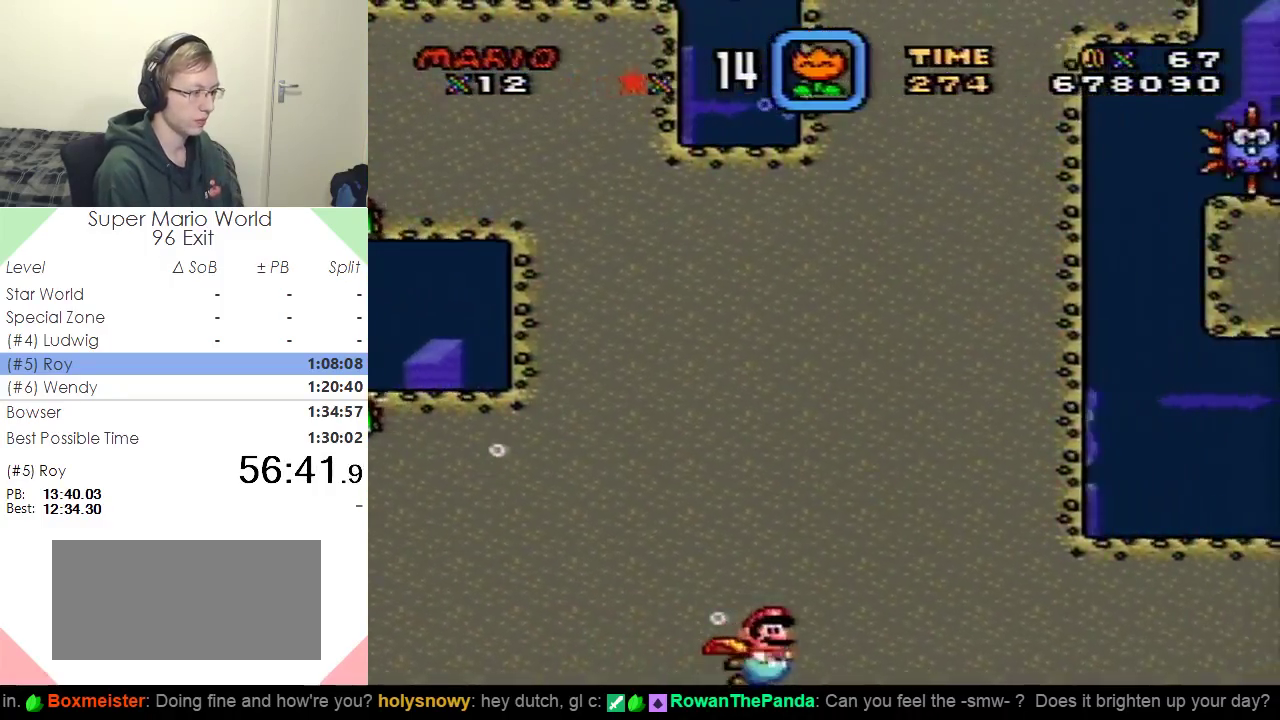
{"buttons": ["DPAD_DOWN", "DPAD_RIGHT"], "events": []}